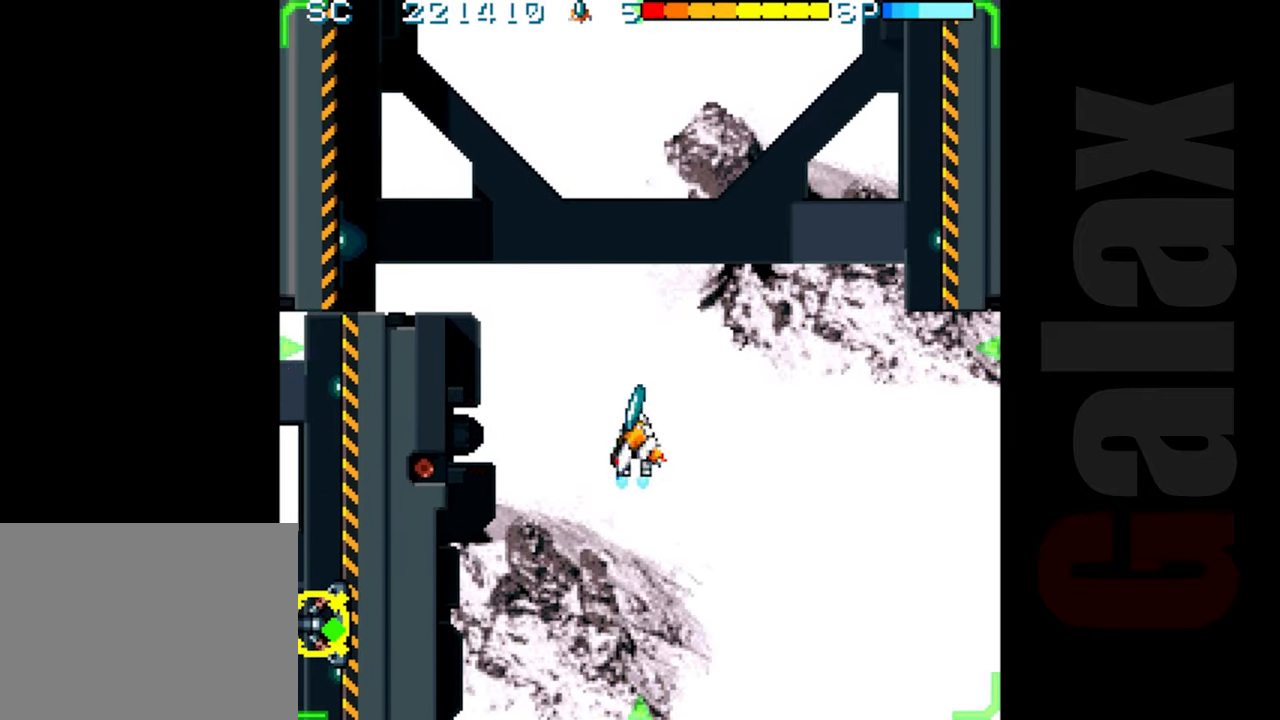
Gameplay with a controller (Xbox layout); each line is a JSON object with the inputs held at the frame after it. "events" lists button and stick changes between this image and that frame as [ms after this image, input, new state], when the widget could be followed in between. Not read: right_stick.
{"buttons": ["R2"], "left_stick": "center", "events": [[217, "left_stick", "left"], [317, "left_stick", "center"]]}
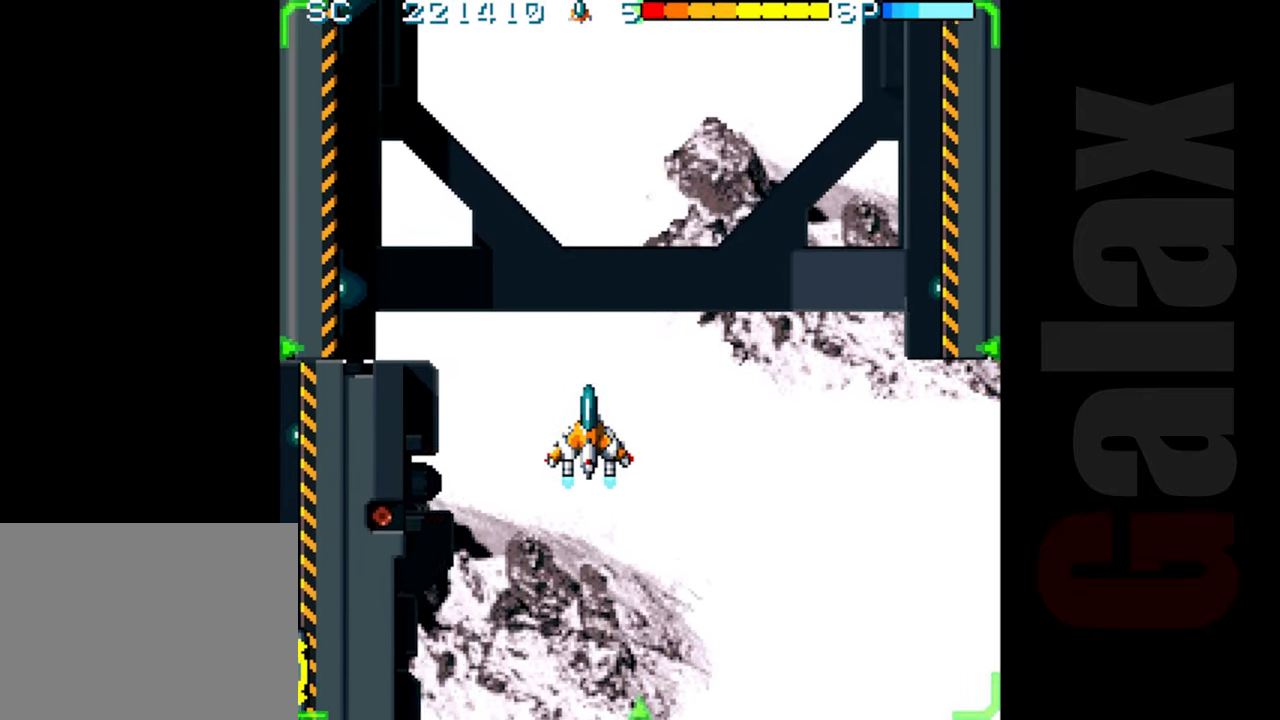
{"buttons": ["R2"], "left_stick": "center", "events": [[133, "left_stick", "up"], [283, "left_stick", "right"], [383, "left_stick", "center"]]}
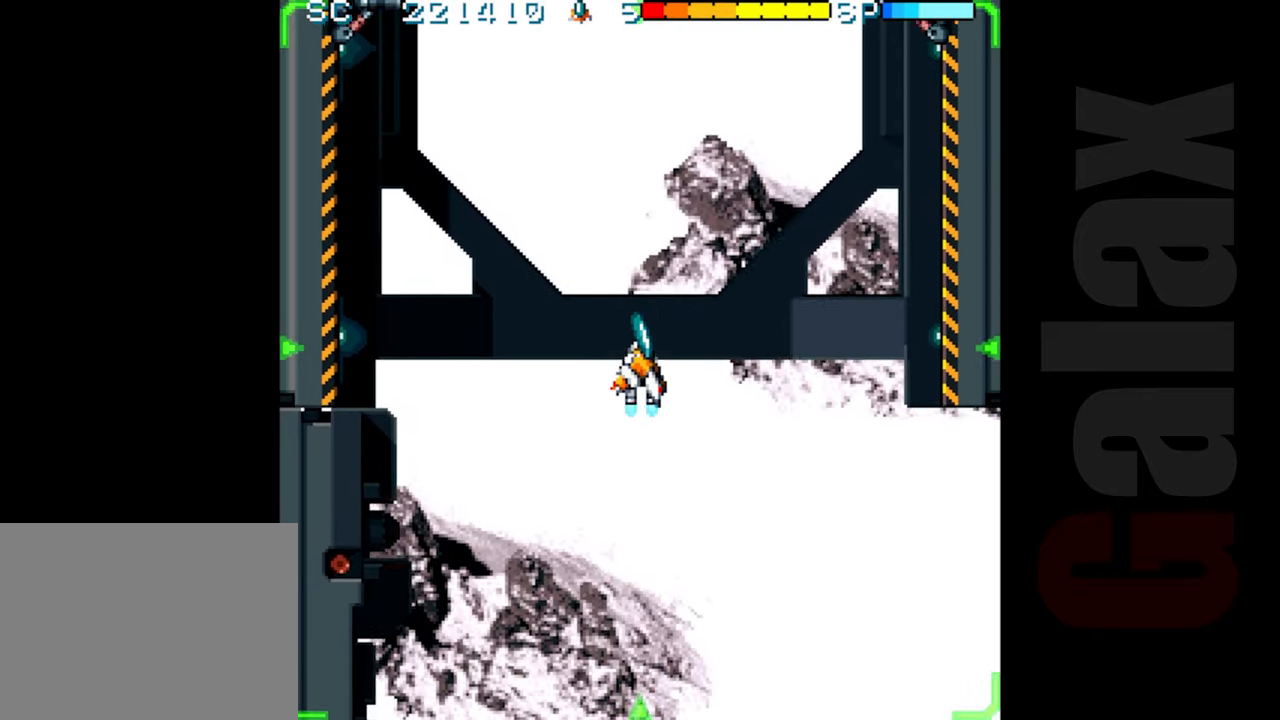
{"buttons": [], "left_stick": "center", "events": [[300, "R2", "up"], [417, "left_stick", "up"], [500, "left_stick", "center"]]}
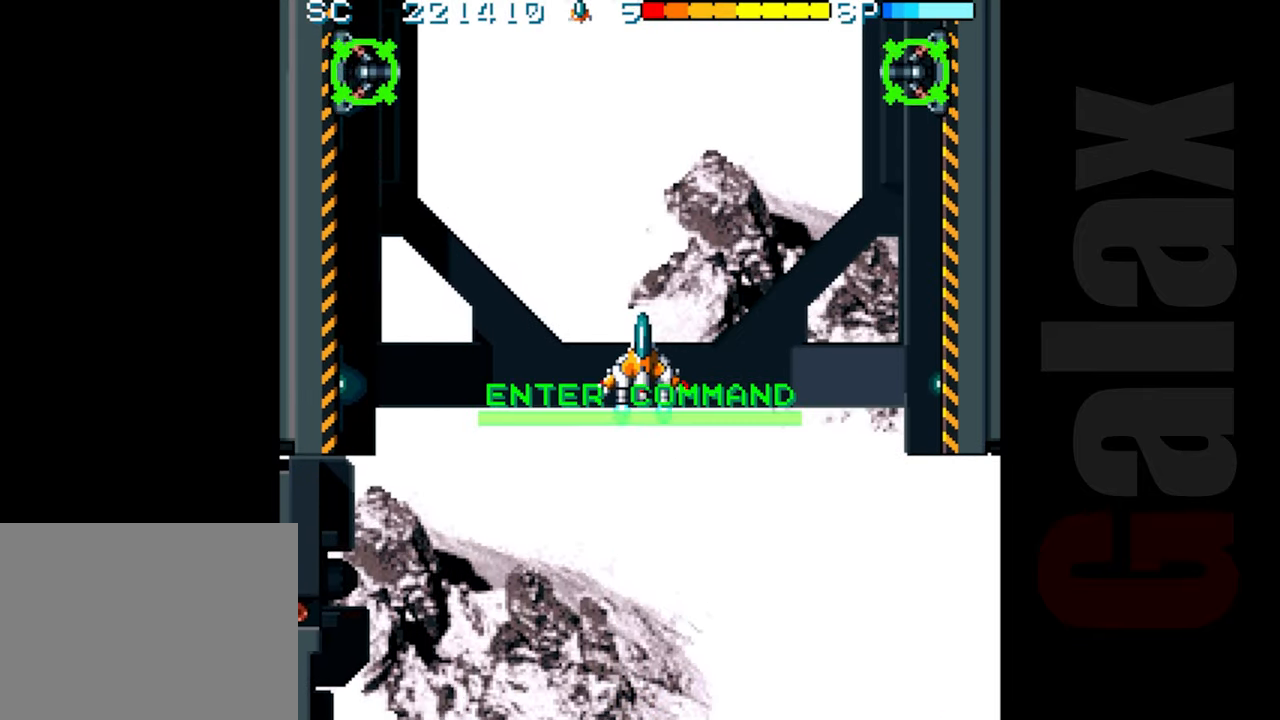
{"buttons": [], "left_stick": "down", "events": [[50, "left_stick", "down"], [150, "B", "down"], [167, "X", "down"], [167, "left_stick", "center"], [183, "R2", "down"], [250, "X", "up"], [267, "R2", "up"], [300, "B", "up"], [450, "left_stick", "down"]]}
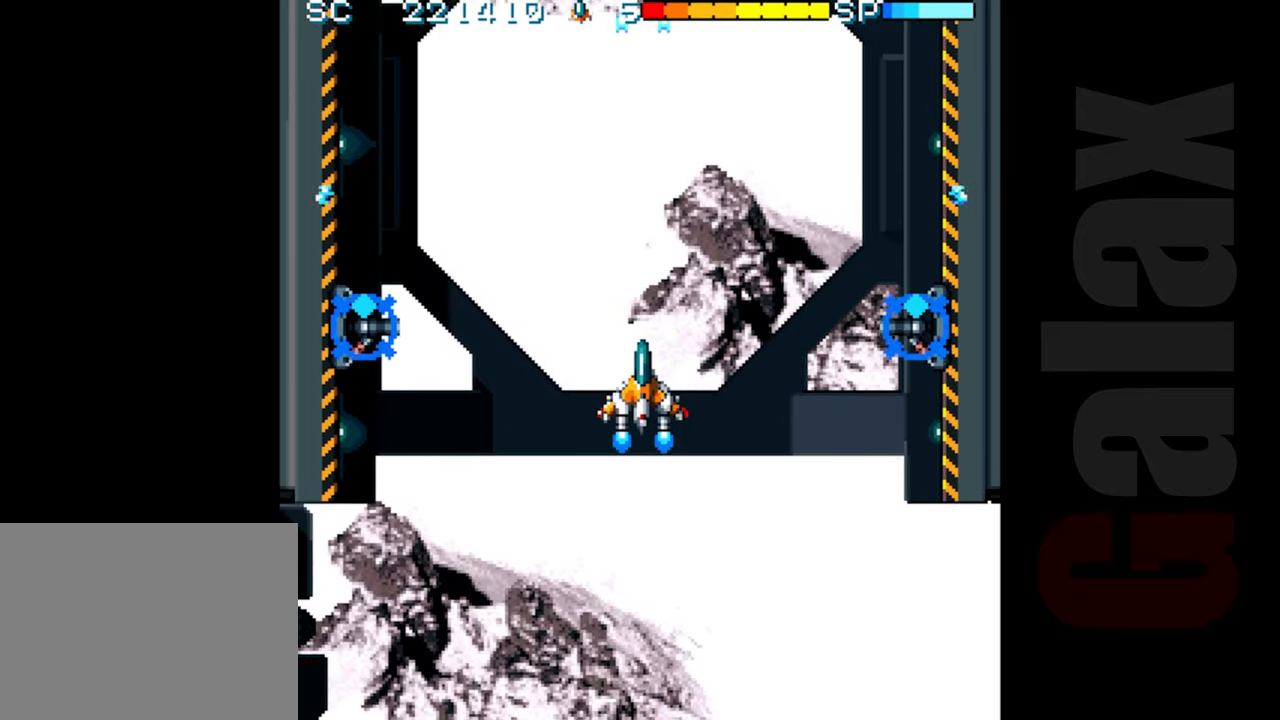
{"buttons": [], "left_stick": "center", "events": [[117, "left_stick", "center"]]}
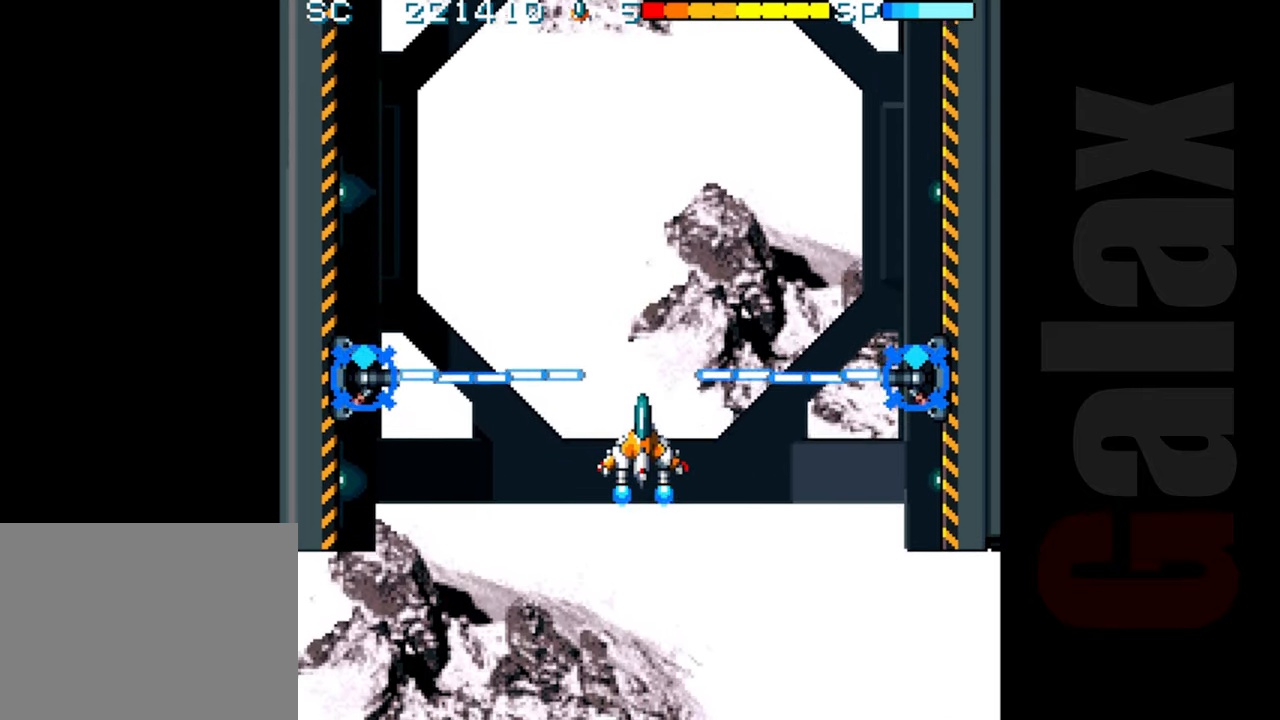
{"buttons": [], "left_stick": "center", "events": []}
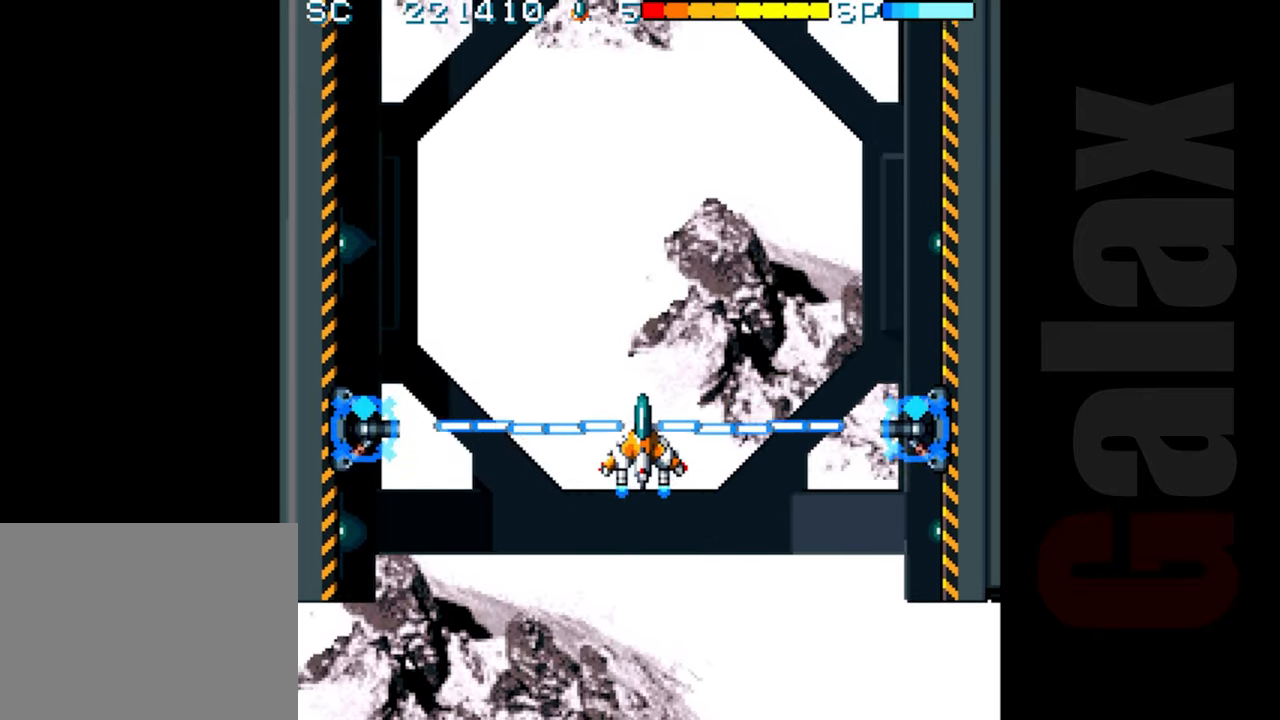
{"buttons": [], "left_stick": "center", "events": []}
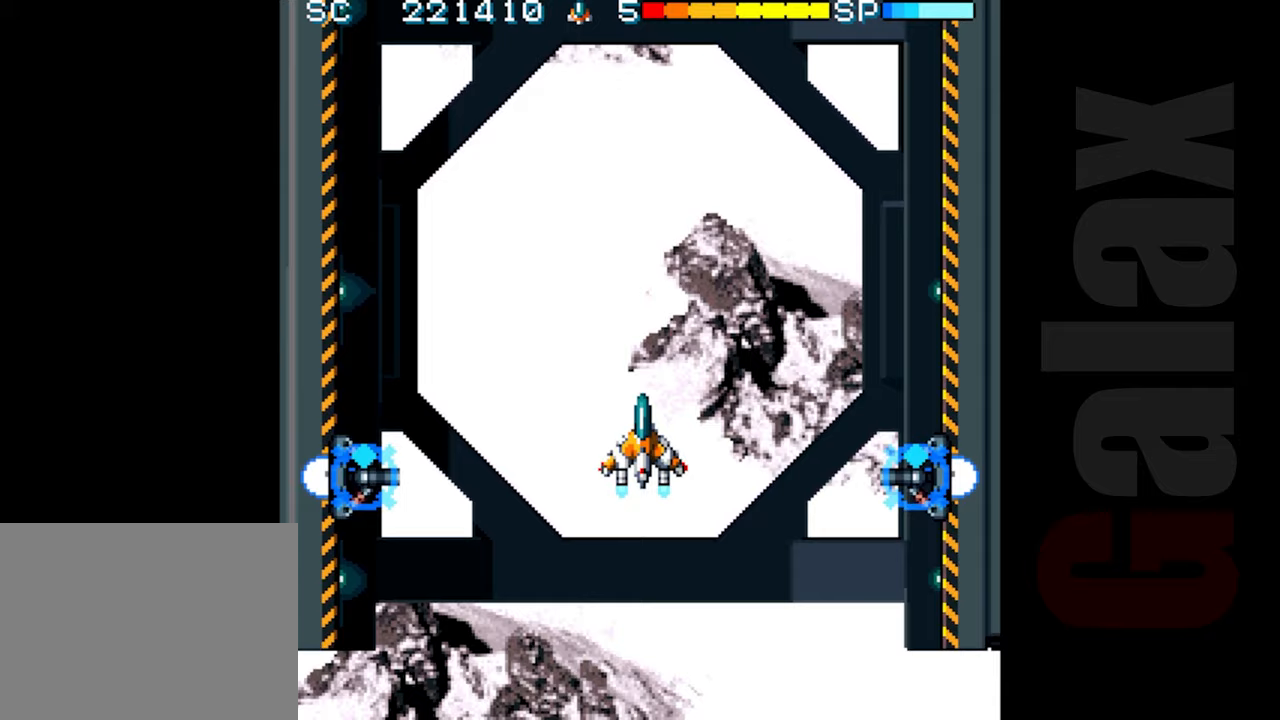
{"buttons": [], "left_stick": "center", "events": []}
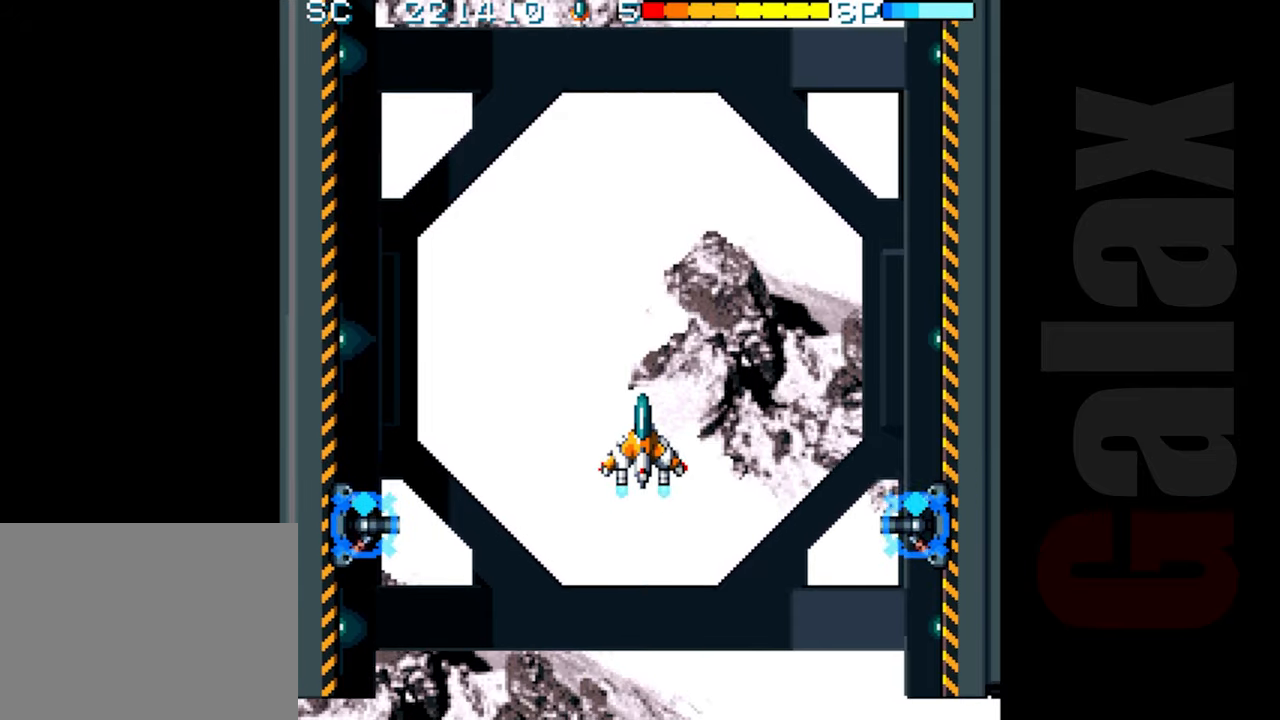
{"buttons": [], "left_stick": "center", "events": []}
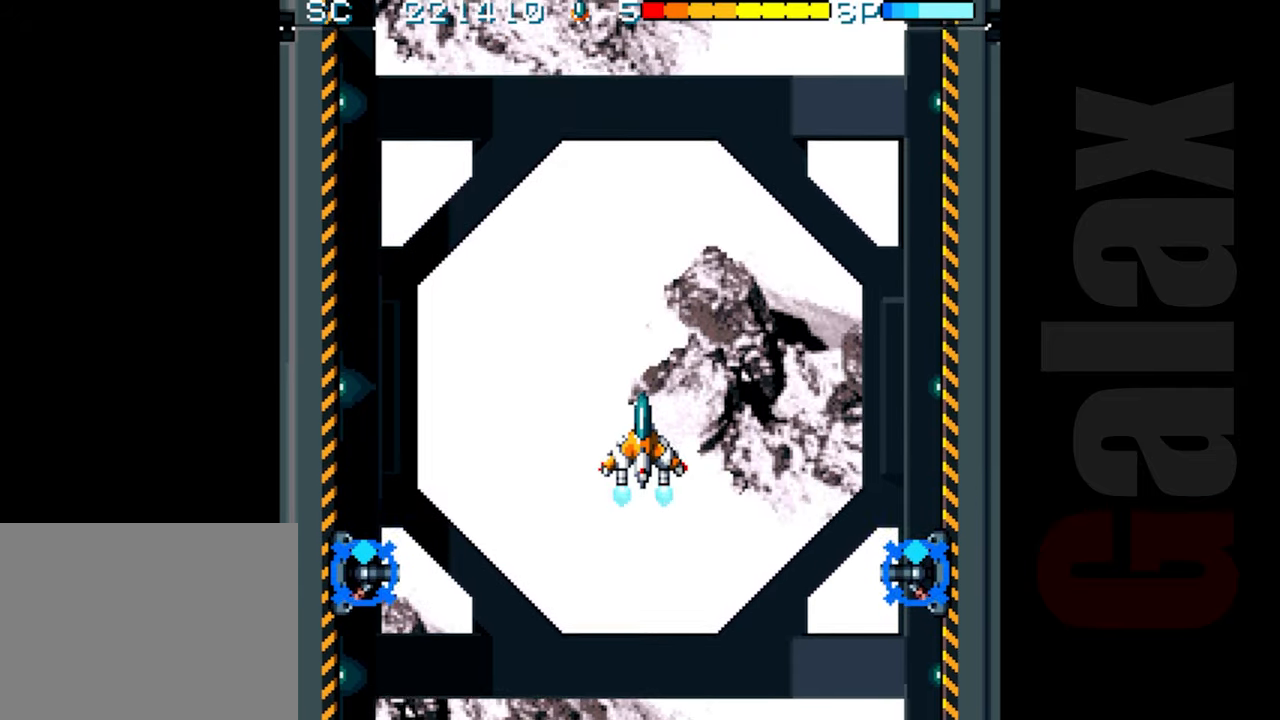
{"buttons": [], "left_stick": "center", "events": []}
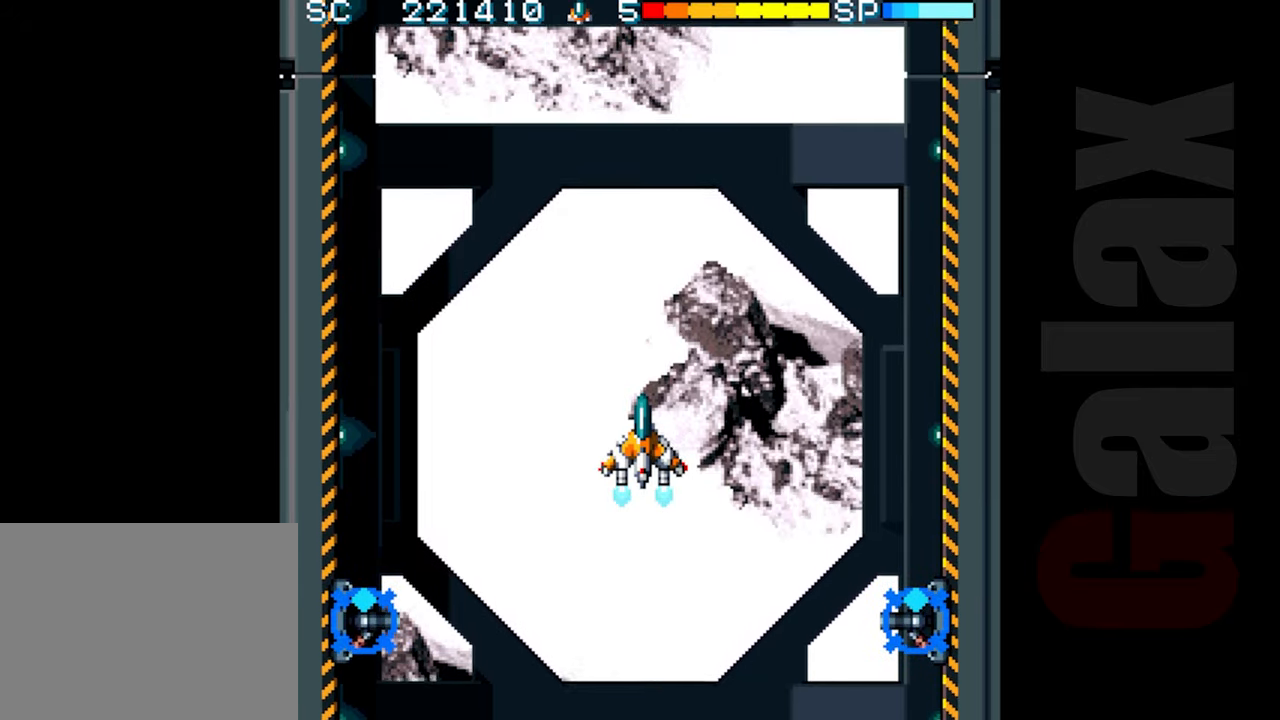
{"buttons": ["R2"], "left_stick": "center", "events": [[367, "R2", "down"]]}
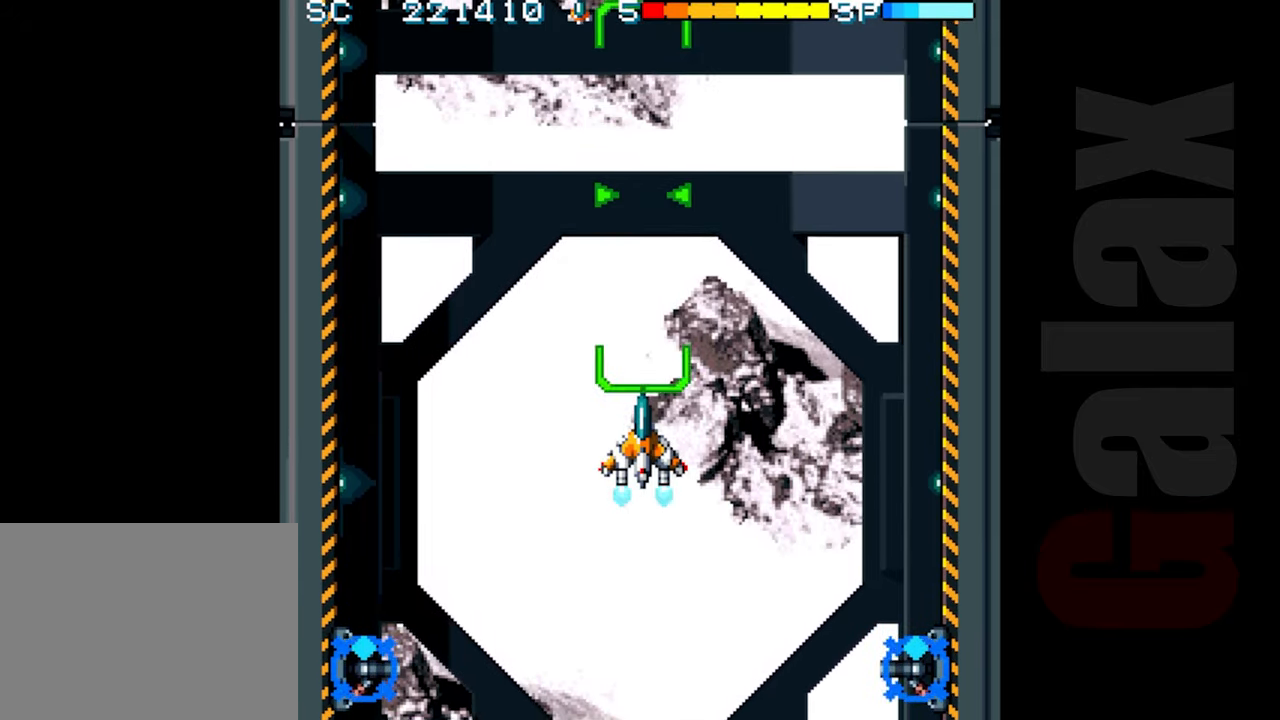
{"buttons": ["R2"], "left_stick": "center", "events": []}
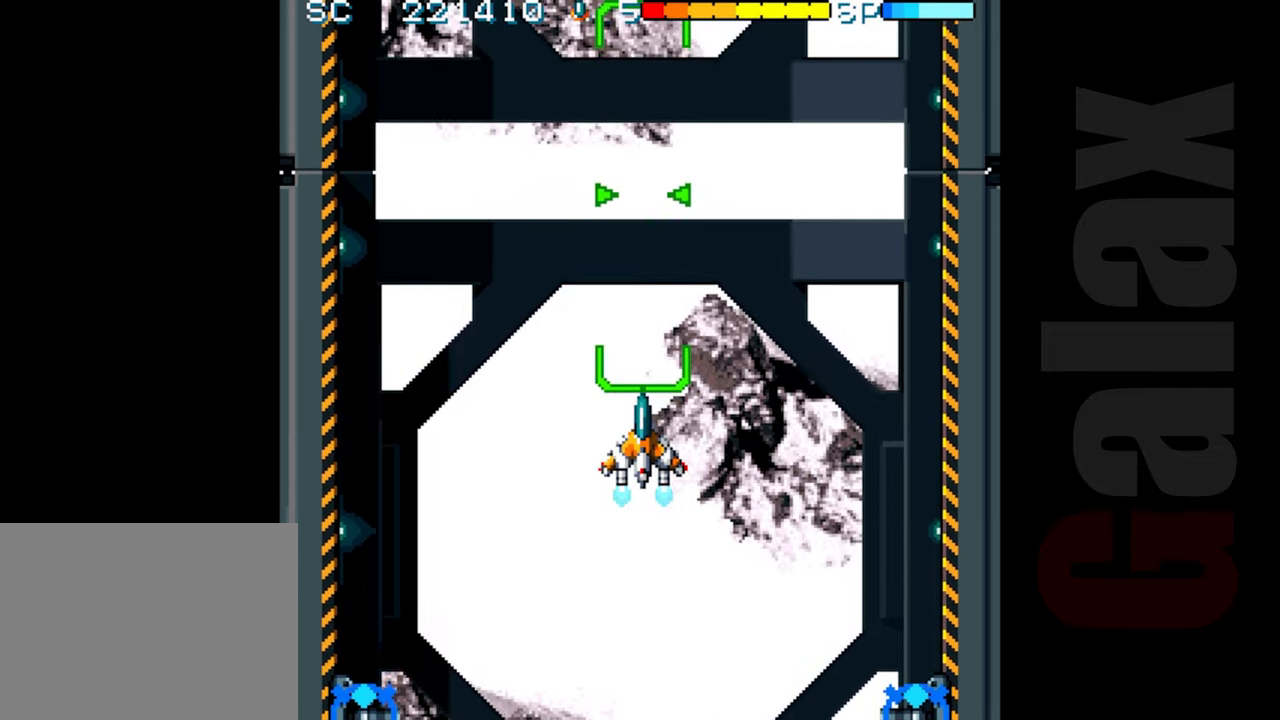
{"buttons": ["R2"], "left_stick": "center", "events": []}
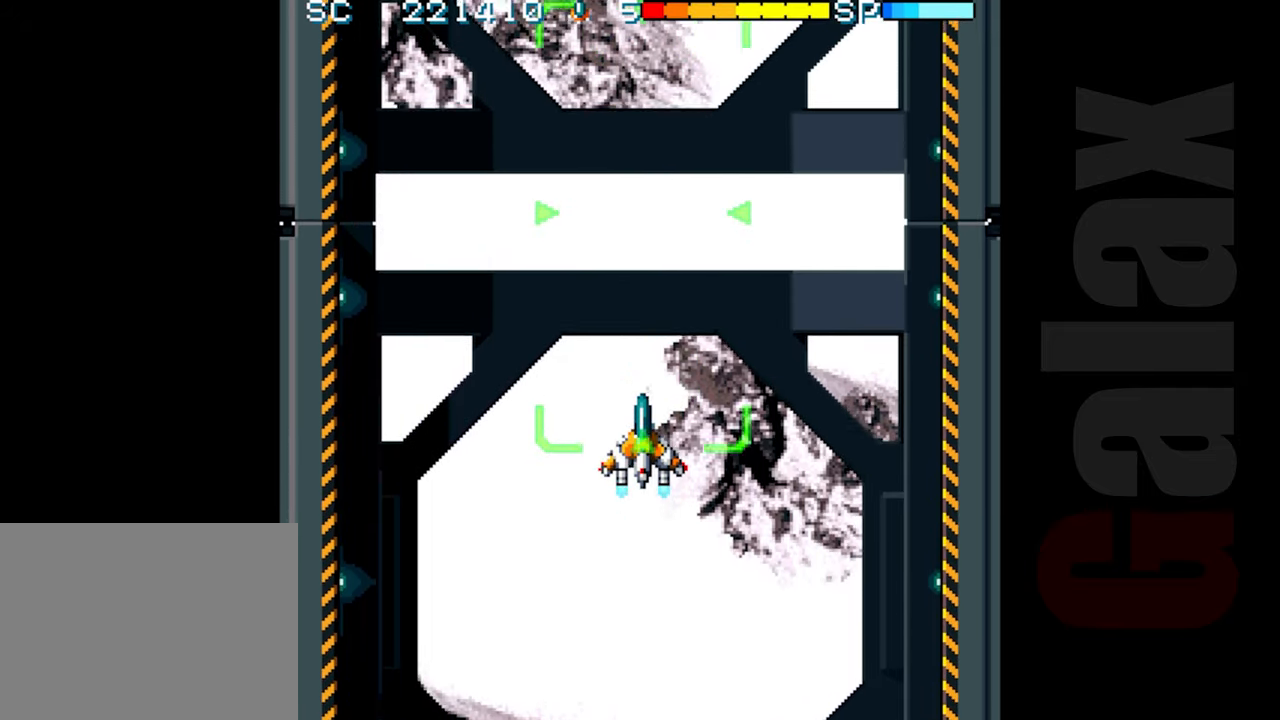
{"buttons": ["R2"], "left_stick": "center", "events": []}
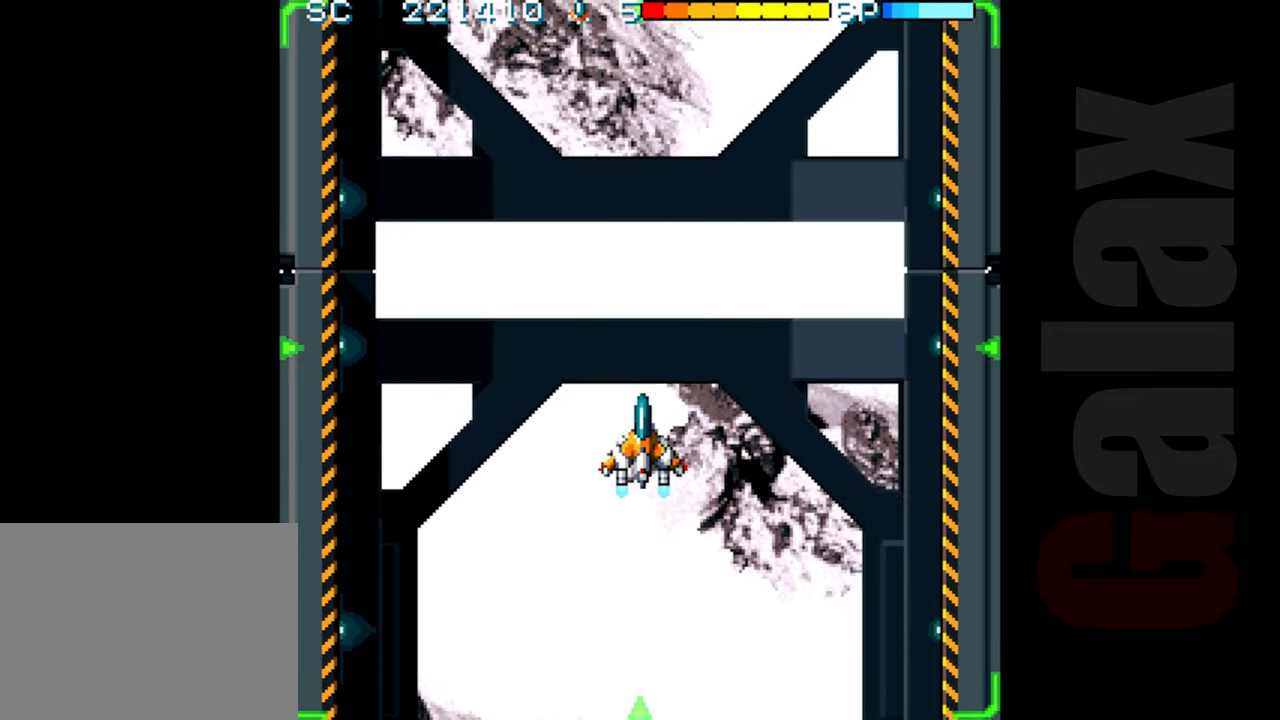
{"buttons": ["R2"], "left_stick": "center", "events": []}
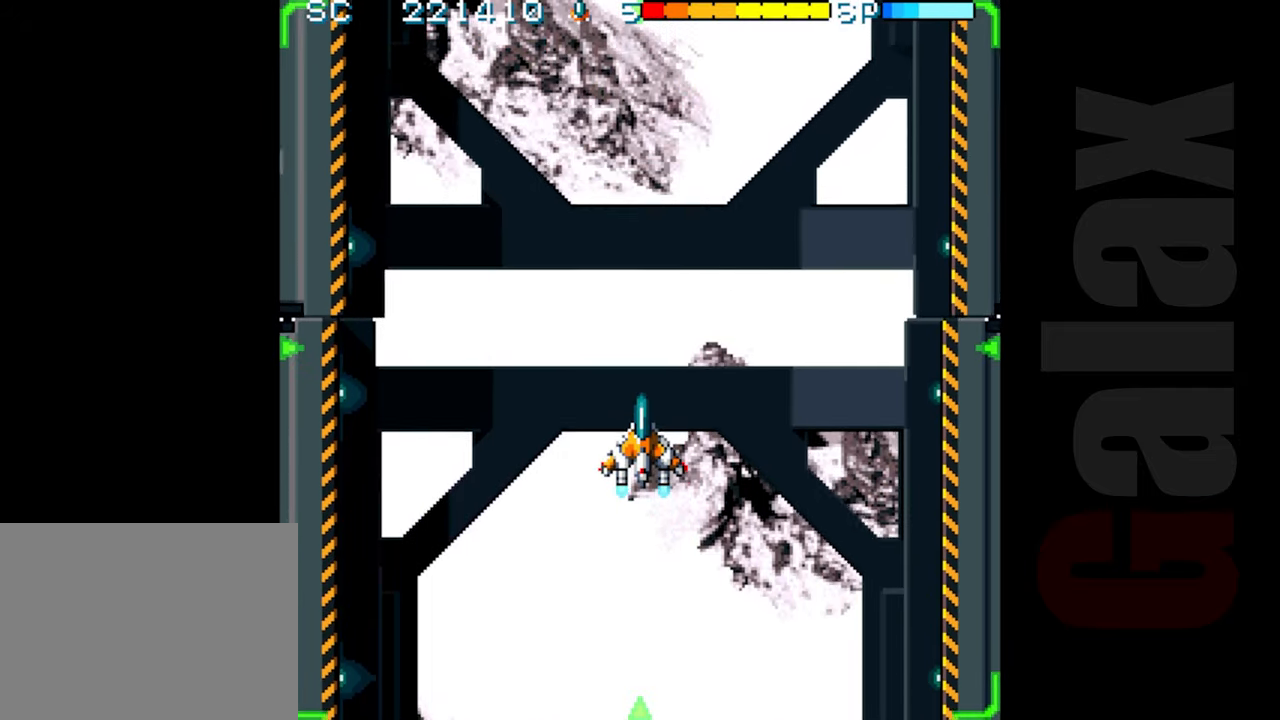
{"buttons": ["R2"], "left_stick": "down-left", "events": [[450, "left_stick", "down-left"]]}
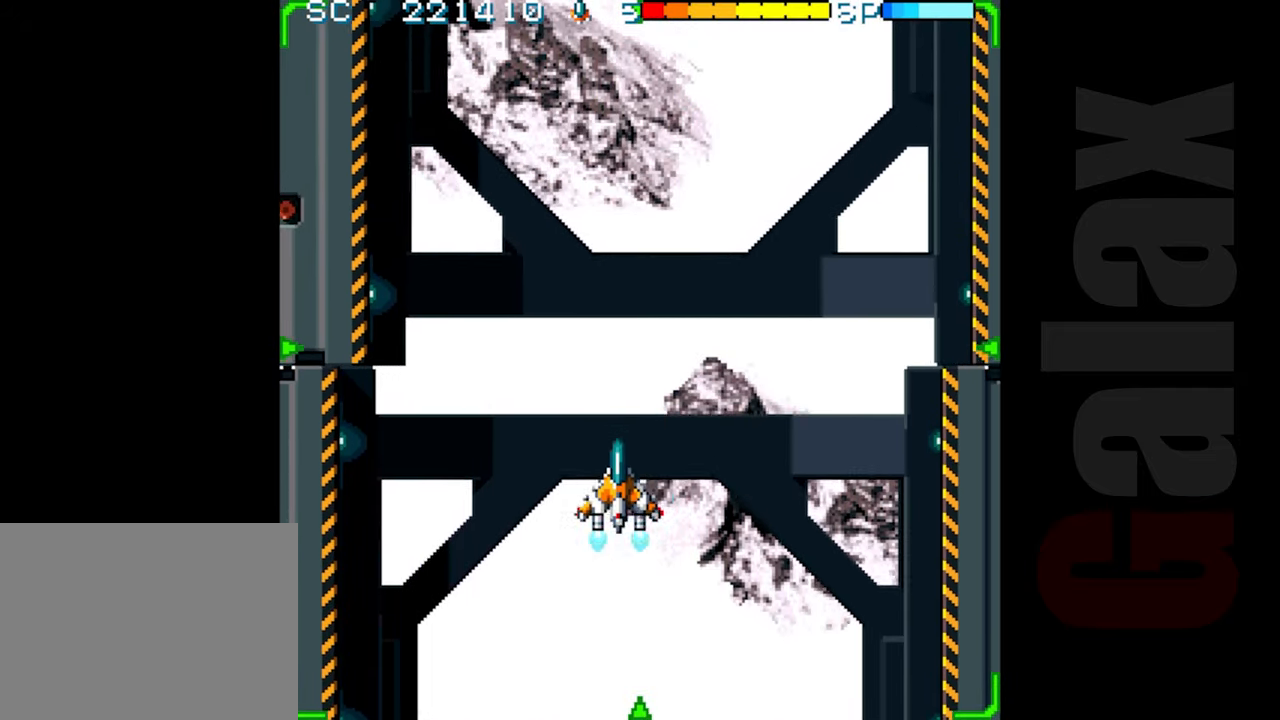
{"buttons": ["R2"], "left_stick": "down-left", "events": [[133, "left_stick", "center"], [417, "left_stick", "down-left"]]}
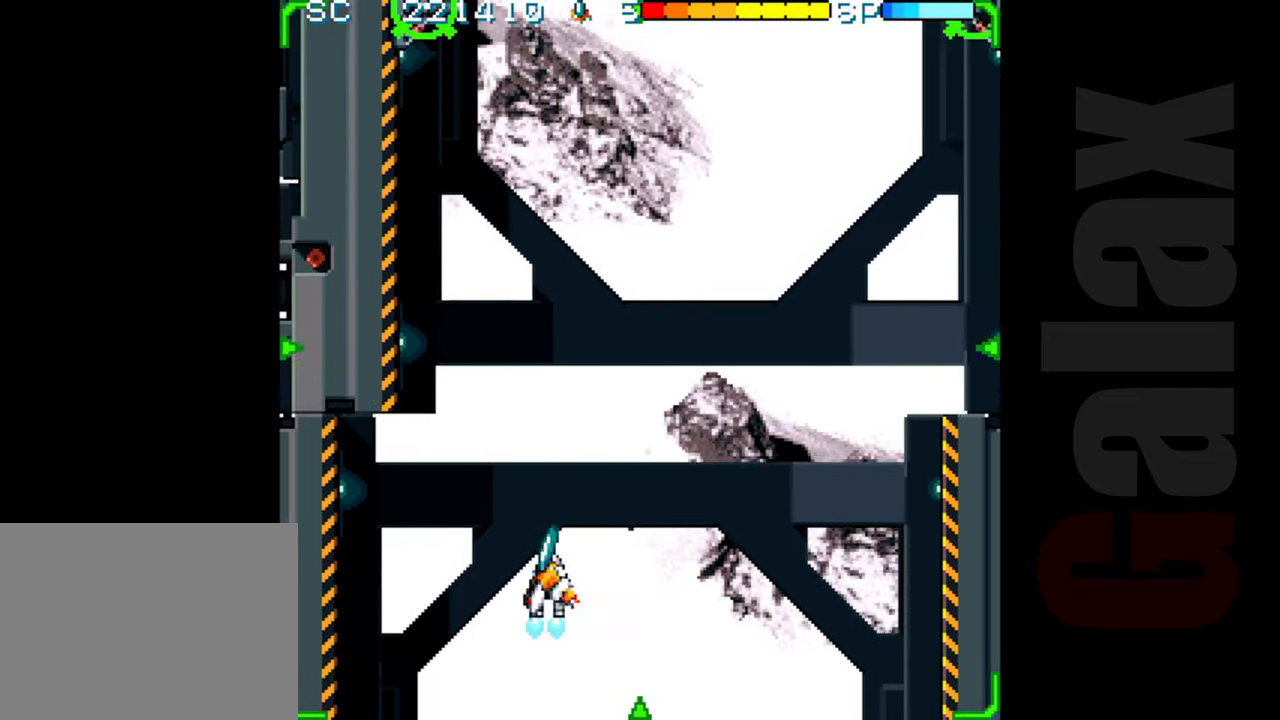
{"buttons": ["R2"], "left_stick": "center", "events": [[83, "left_stick", "center"]]}
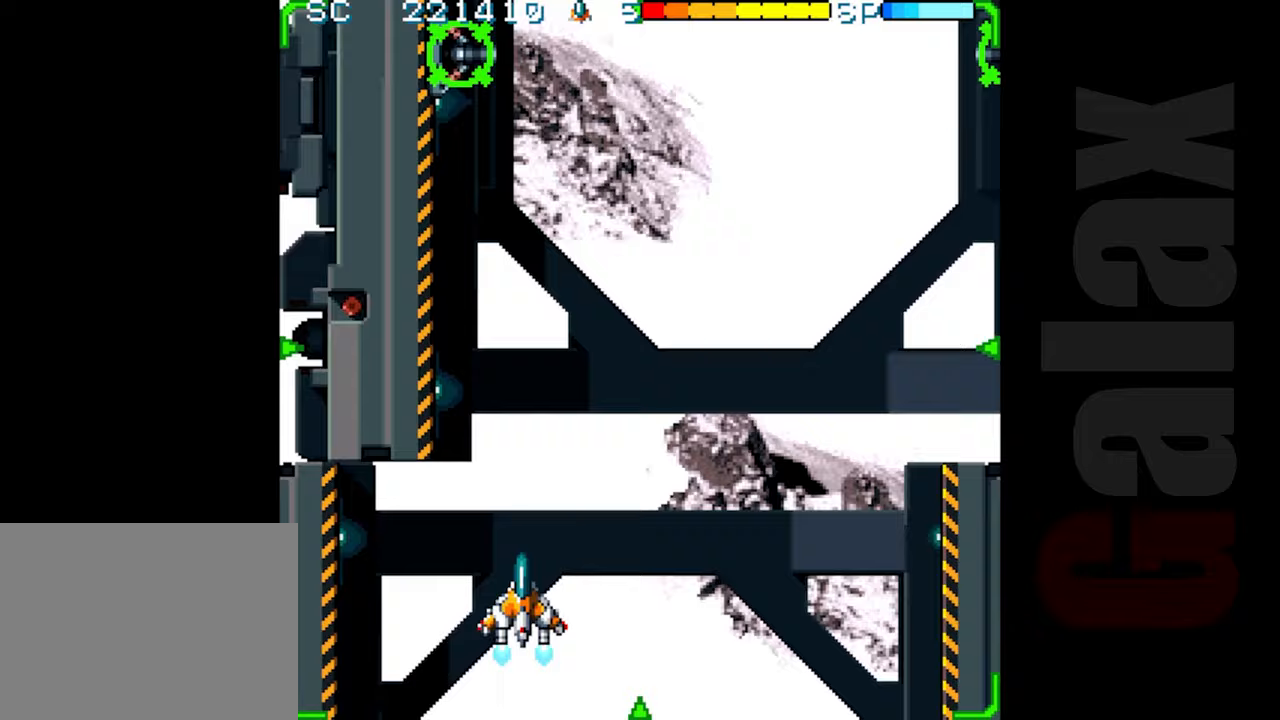
{"buttons": ["R2"], "left_stick": "center", "events": [[17, "left_stick", "down-left"], [183, "left_stick", "center"]]}
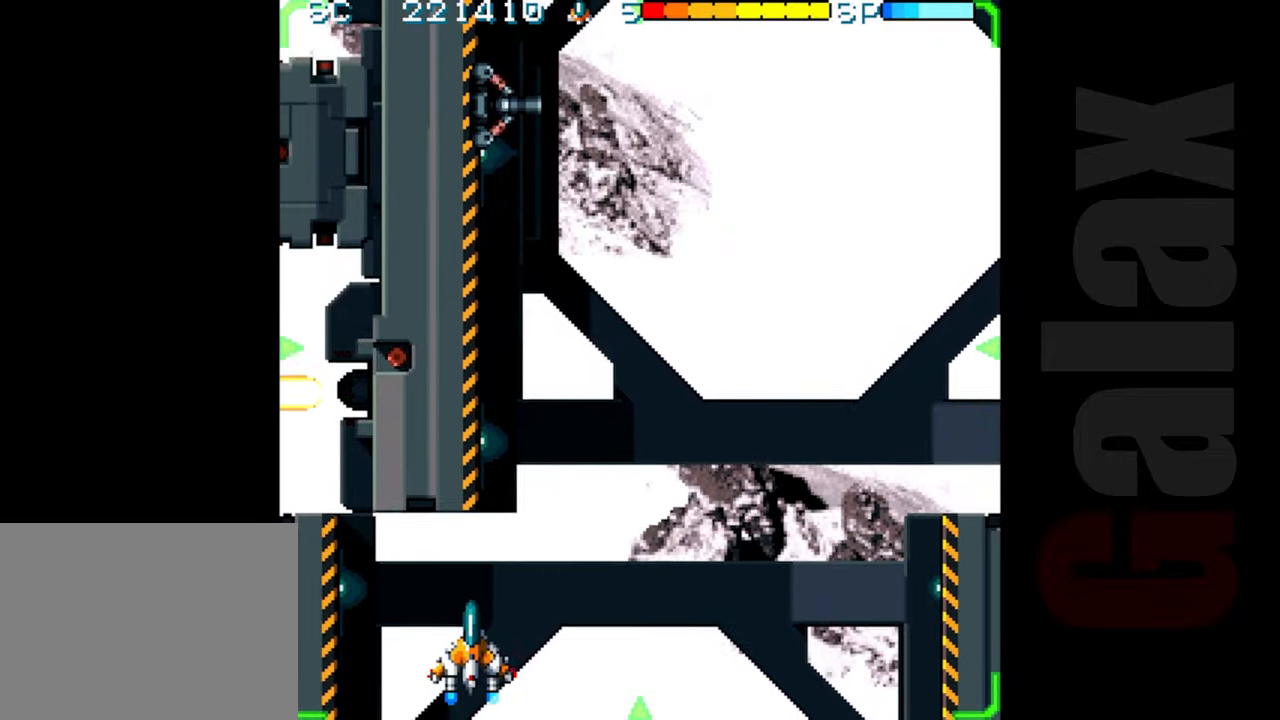
{"buttons": [], "left_stick": "center", "events": [[150, "left_stick", "down-left"], [250, "left_stick", "center"], [483, "R2", "up"]]}
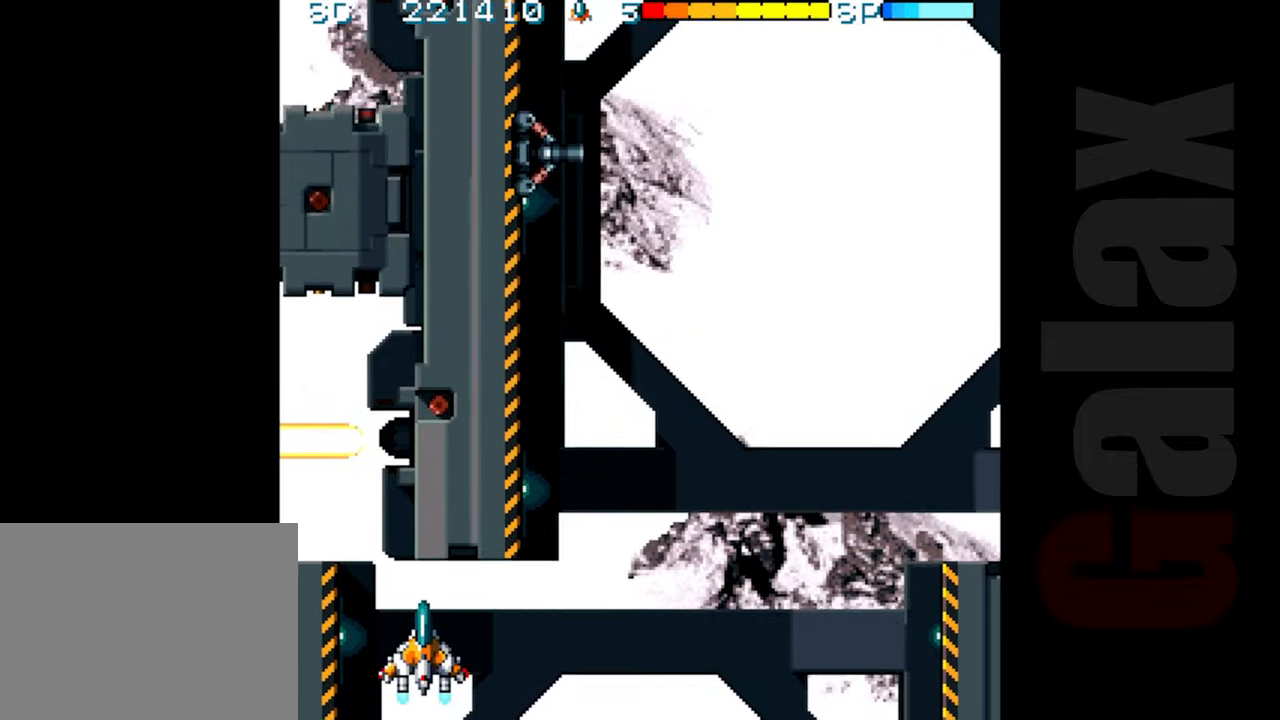
{"buttons": ["B"], "left_stick": "center", "events": [[17, "left_stick", "left"], [67, "left_stick", "center"], [133, "B", "down"], [150, "R2", "down"], [167, "X", "down"], [250, "R2", "up"], [250, "X", "up"], [400, "left_stick", "left"], [483, "left_stick", "center"]]}
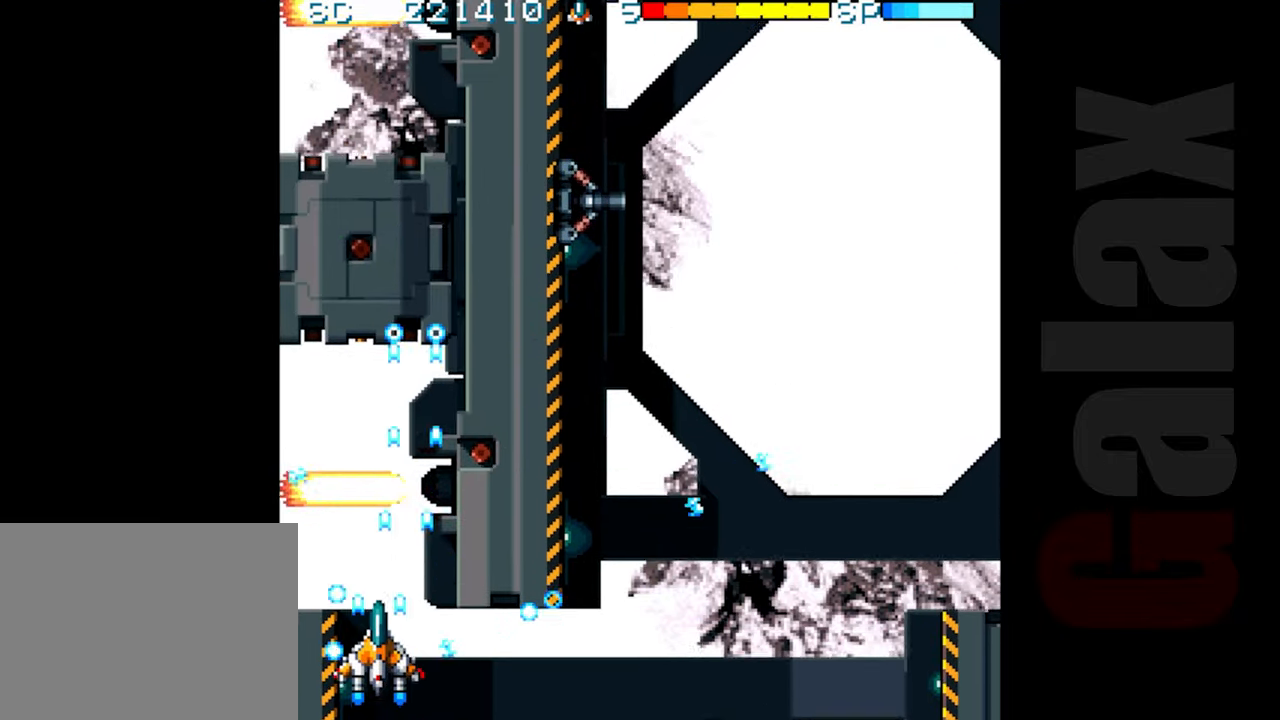
{"buttons": ["B"], "left_stick": "right", "events": [[467, "left_stick", "right"]]}
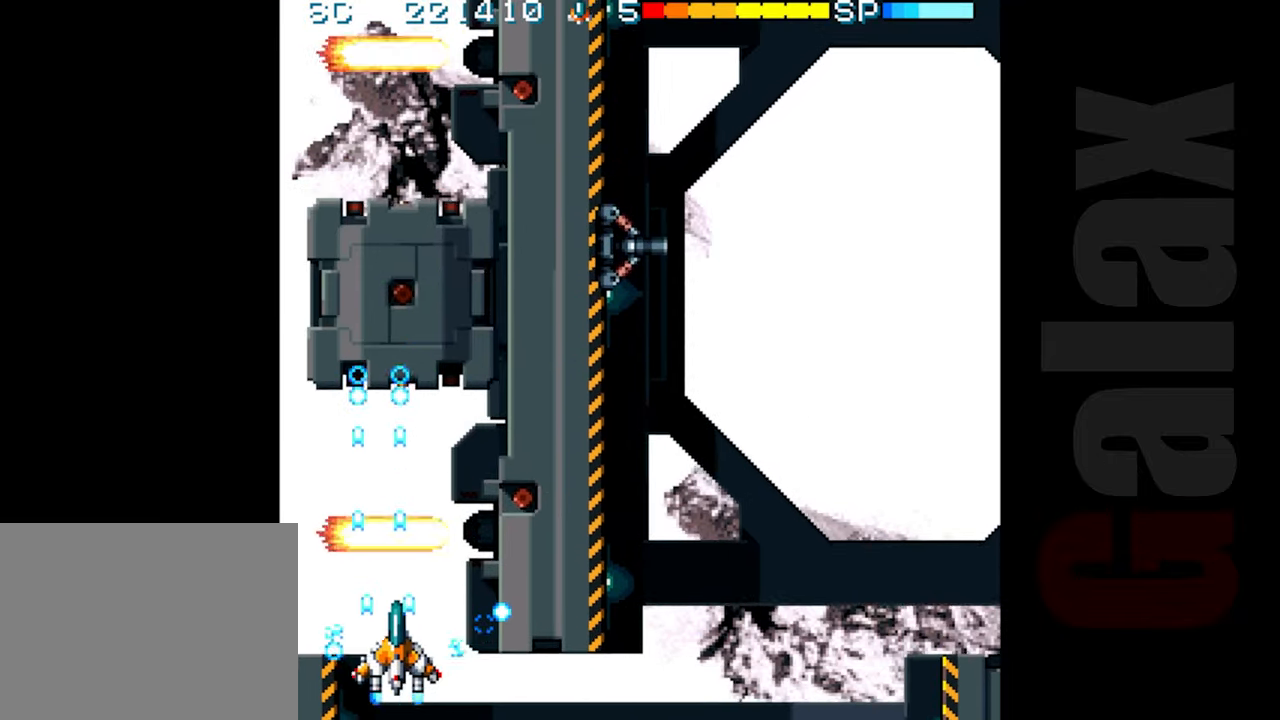
{"buttons": ["B", "X", "R2"], "left_stick": "center", "events": [[33, "left_stick", "center"], [83, "B", "up"], [100, "R2", "down"], [217, "R2", "up"], [417, "B", "down"], [433, "X", "down"], [450, "R2", "down"]]}
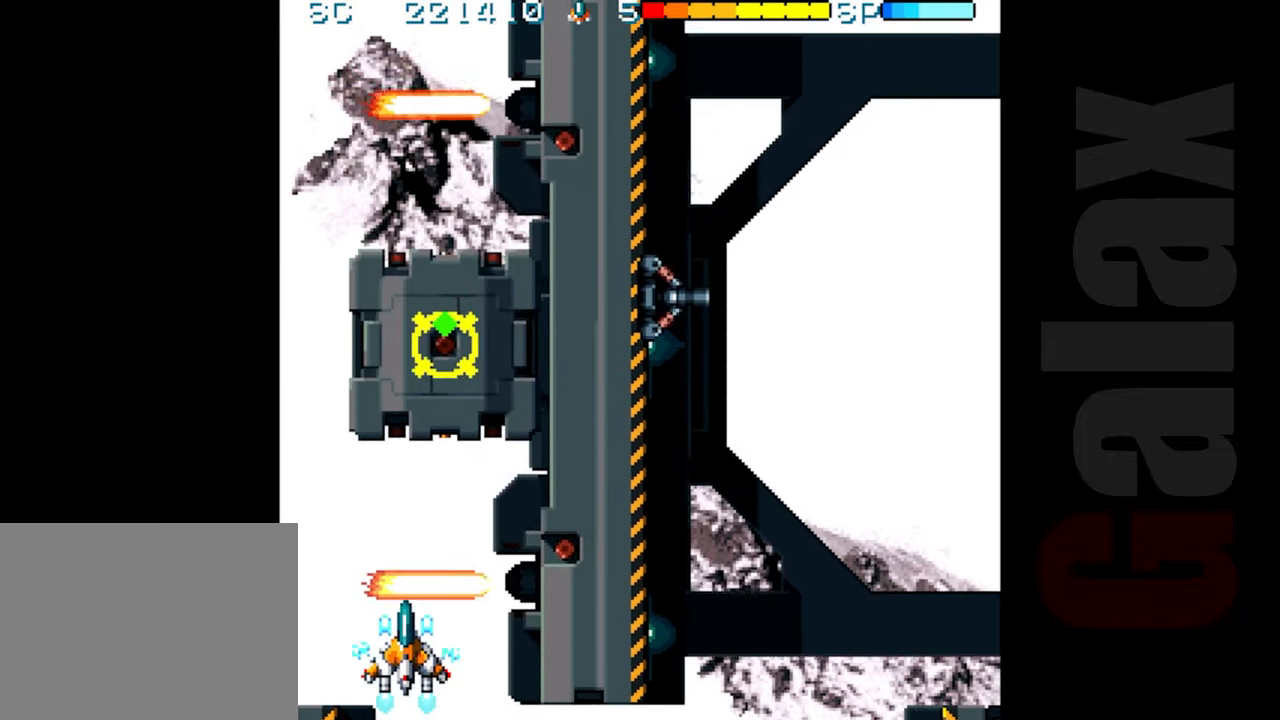
{"buttons": ["B"], "left_stick": "up", "events": [[17, "X", "up"], [33, "R2", "up"], [100, "B", "up"], [133, "B", "down"], [250, "left_stick", "left"], [350, "left_stick", "center"], [467, "left_stick", "up"]]}
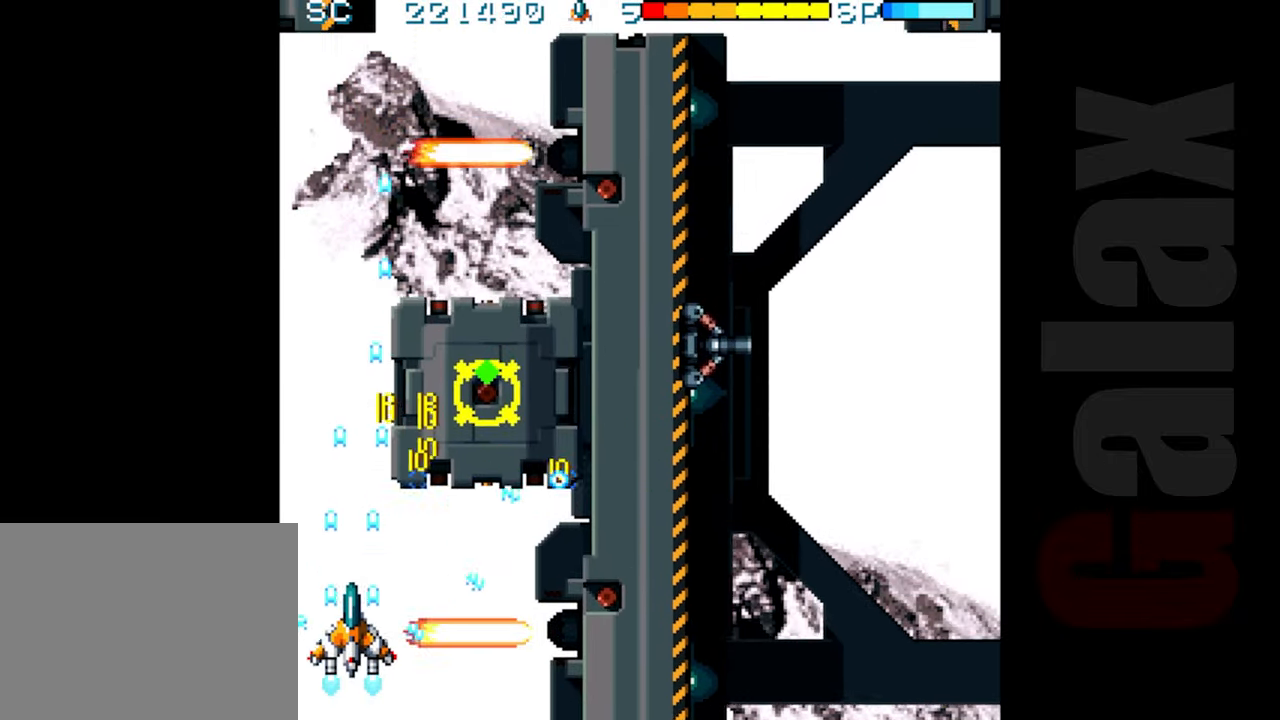
{"buttons": ["B"], "left_stick": "down-right", "events": [[150, "left_stick", "right"], [267, "left_stick", "center"], [433, "left_stick", "down-right"]]}
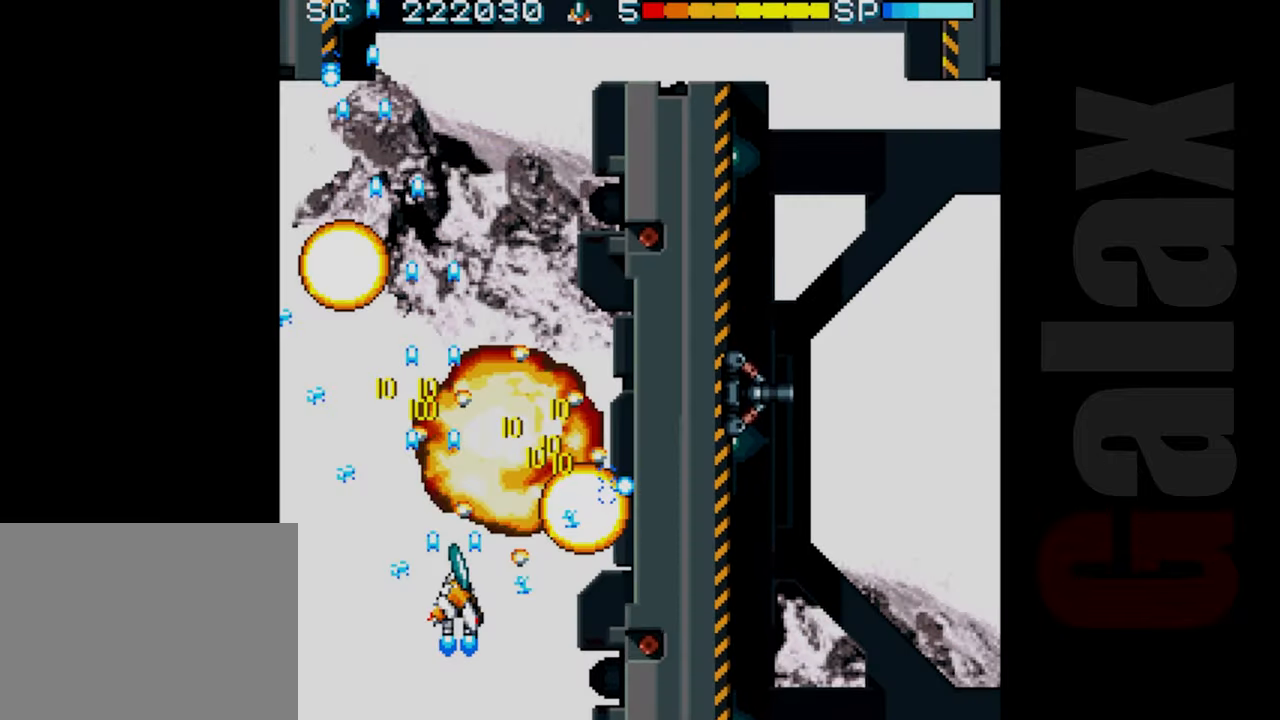
{"buttons": ["R2"], "left_stick": "up", "events": [[17, "left_stick", "center"], [167, "left_stick", "up-left"], [267, "B", "up"], [283, "R2", "down"], [350, "left_stick", "up"]]}
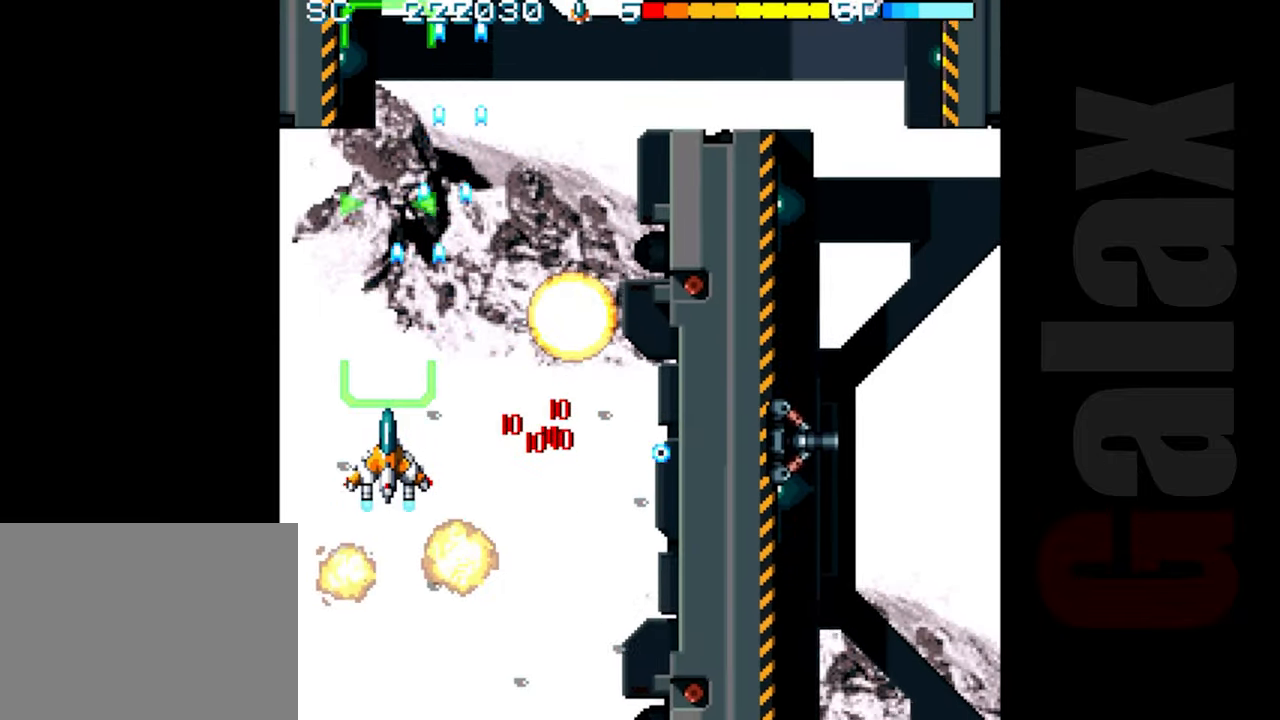
{"buttons": ["R2"], "left_stick": "center", "events": [[33, "left_stick", "up-right"], [333, "left_stick", "center"]]}
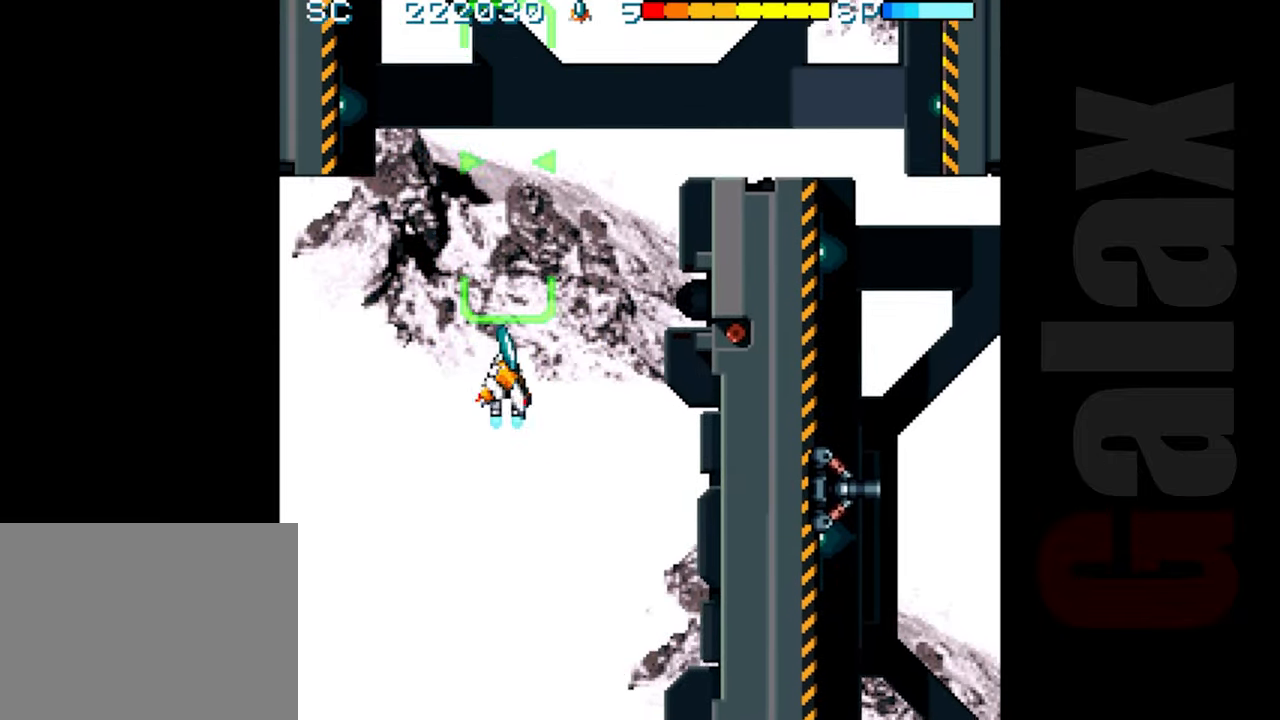
{"buttons": ["R2"], "left_stick": "center", "events": [[33, "left_stick", "right"], [133, "left_stick", "center"], [300, "left_stick", "right"], [383, "left_stick", "center"]]}
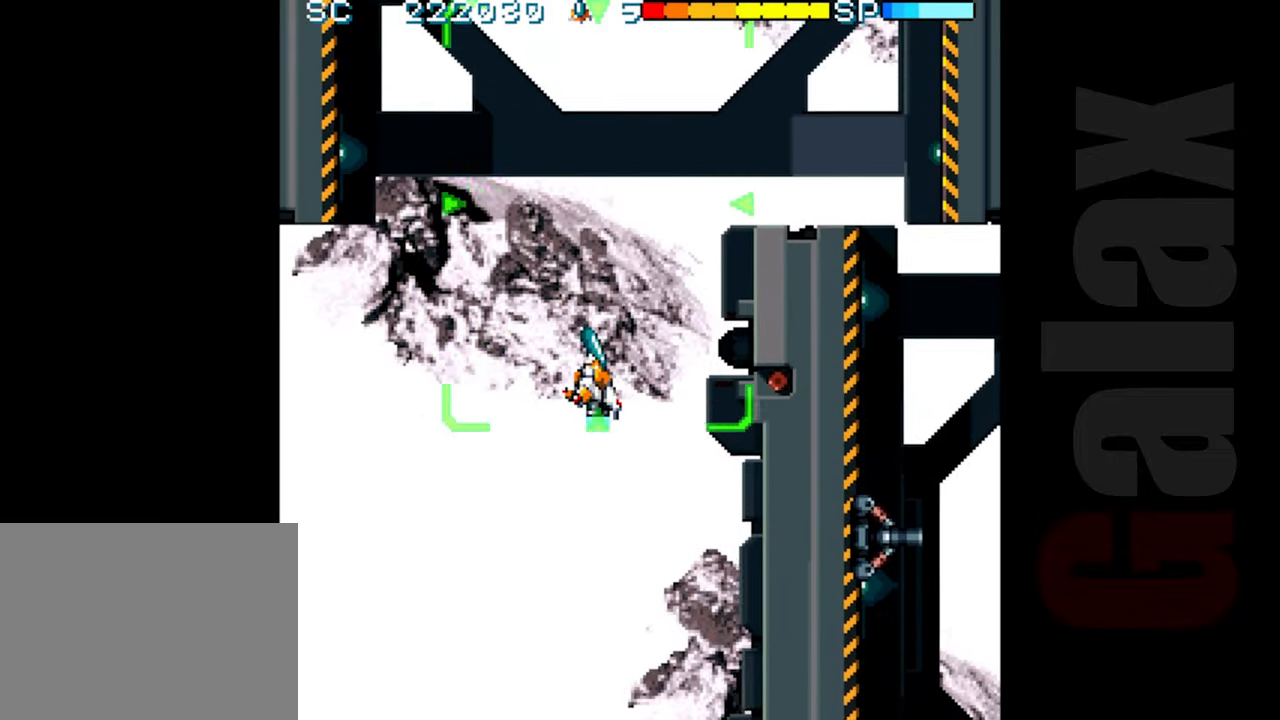
{"buttons": ["R2"], "left_stick": "center", "events": []}
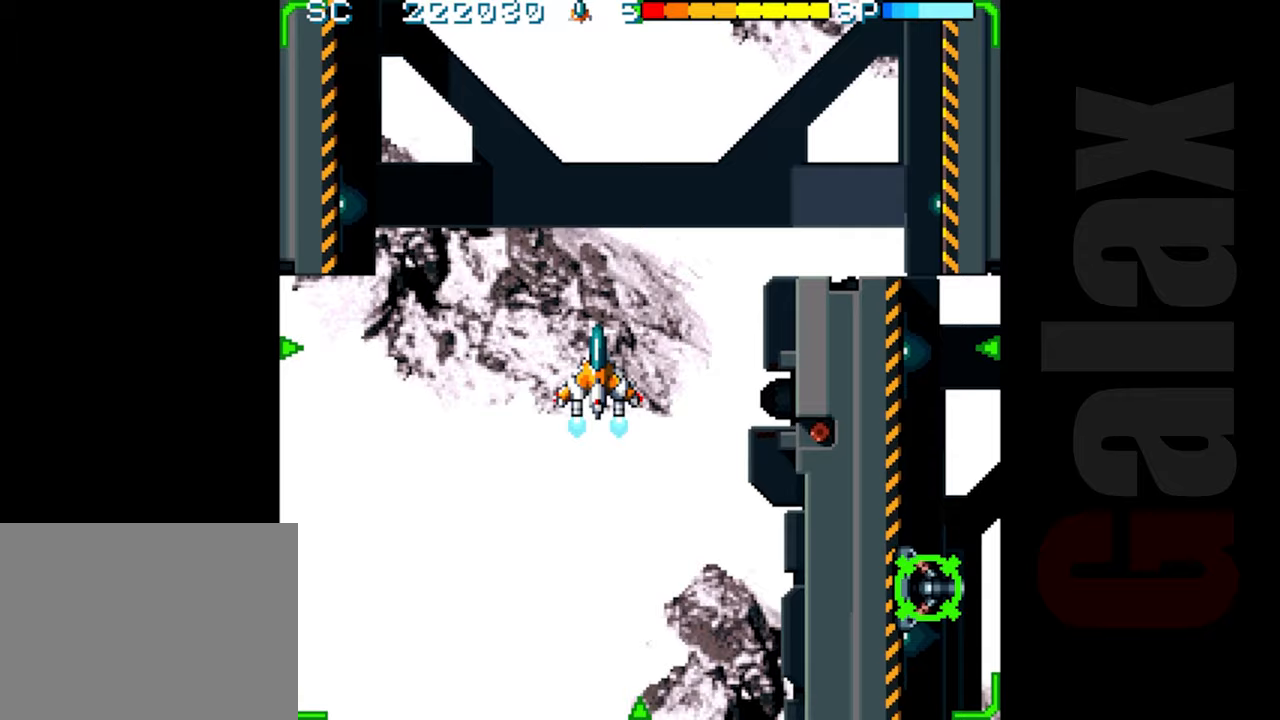
{"buttons": ["R2"], "left_stick": "left", "events": [[17, "left_stick", "right"], [117, "left_stick", "center"], [483, "left_stick", "left"]]}